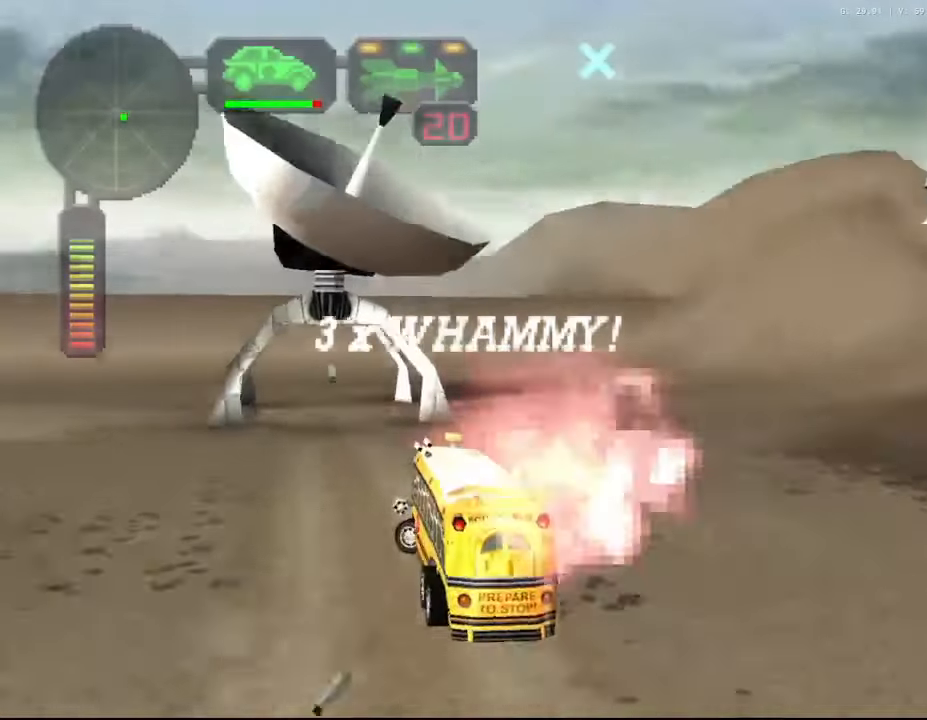
Gameplay with a controller (Xbox layout); each line is a JSON object with the inputs held at the frame after it. "events" lists button and stick changes between this image and that frame as [ms after this image, input, new state], when the widget could be followed in between. Not read: L3.
{"buttons": ["X"], "left_stick": "left", "right_stick": "center", "events": []}
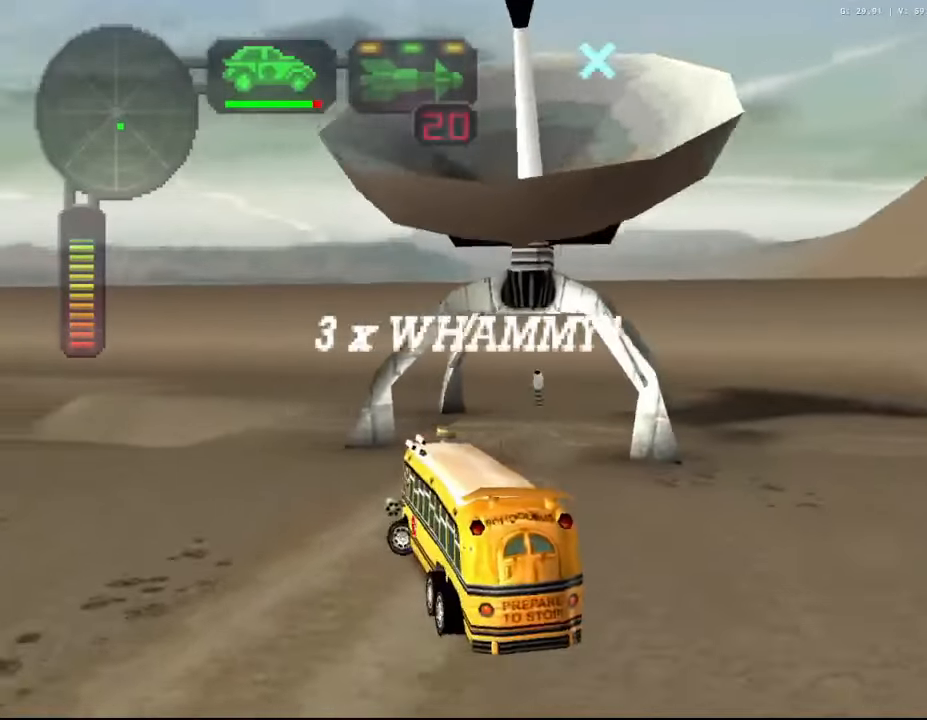
{"buttons": ["R2"], "left_stick": "center", "right_stick": "center", "events": [[17, "R2", "down"], [84, "X", "up"], [167, "left_stick", "center"], [234, "R2", "up"], [267, "left_stick", "up-left"], [300, "R2", "down"], [500, "left_stick", "center"]]}
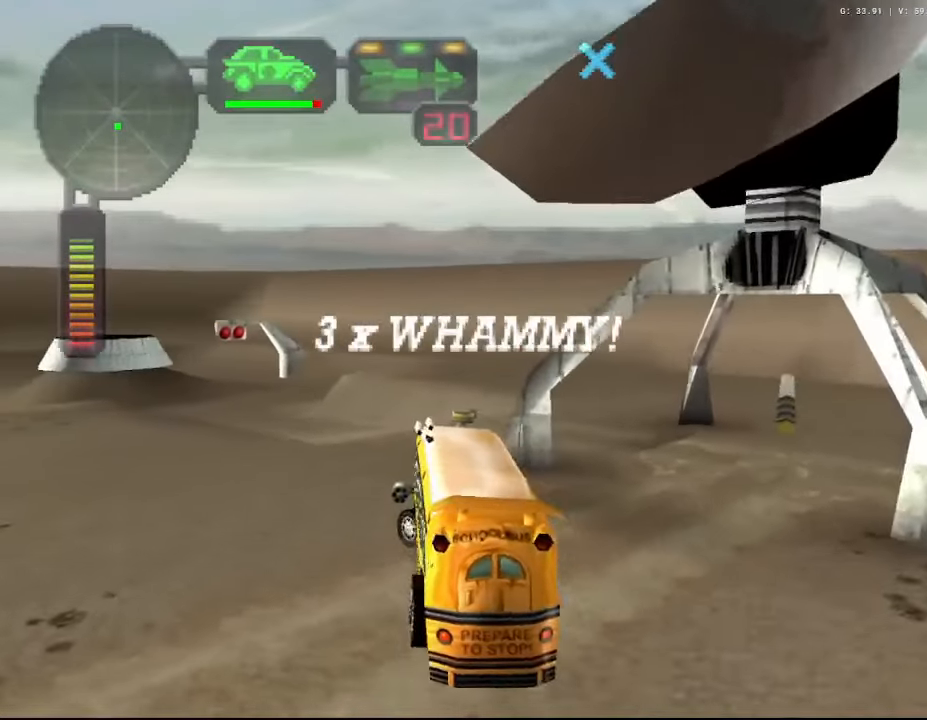
{"buttons": ["R2"], "left_stick": "right", "right_stick": "center", "events": [[217, "left_stick", "left"], [434, "left_stick", "center"], [500, "left_stick", "right"]]}
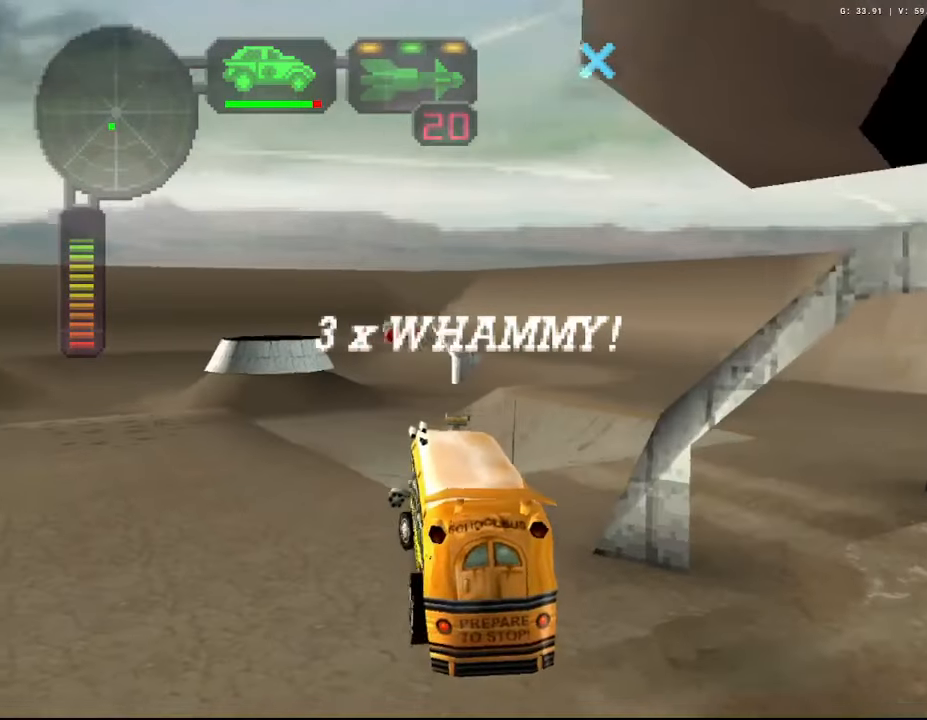
{"buttons": ["R2"], "left_stick": "center", "right_stick": "center", "events": [[150, "left_stick", "center"]]}
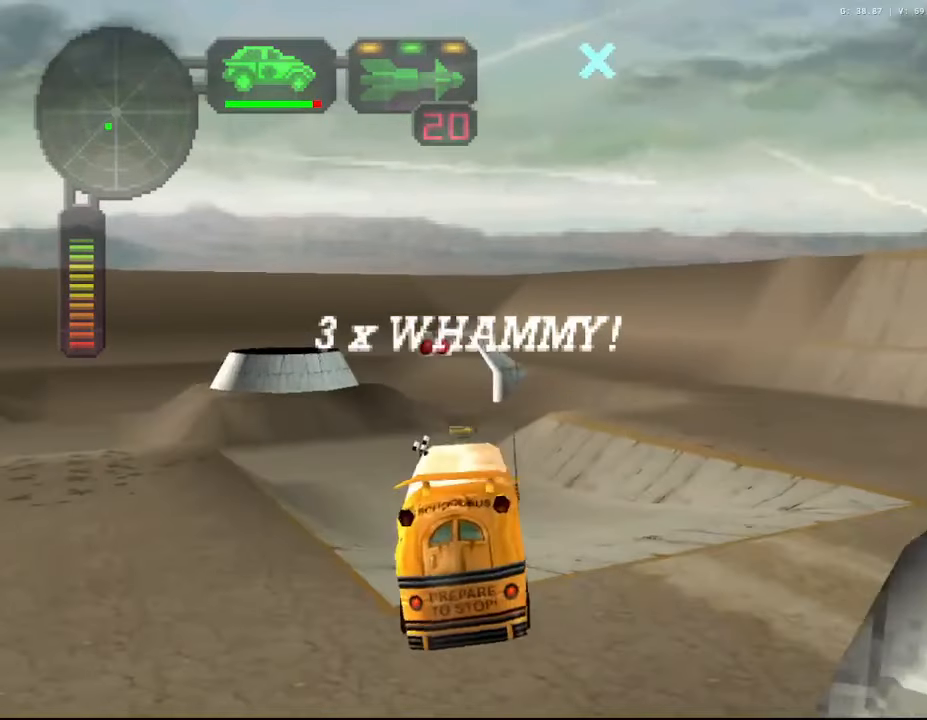
{"buttons": ["R2"], "left_stick": "up-left", "right_stick": "center", "events": [[134, "left_stick", "left"], [400, "left_stick", "center"], [450, "left_stick", "up-left"]]}
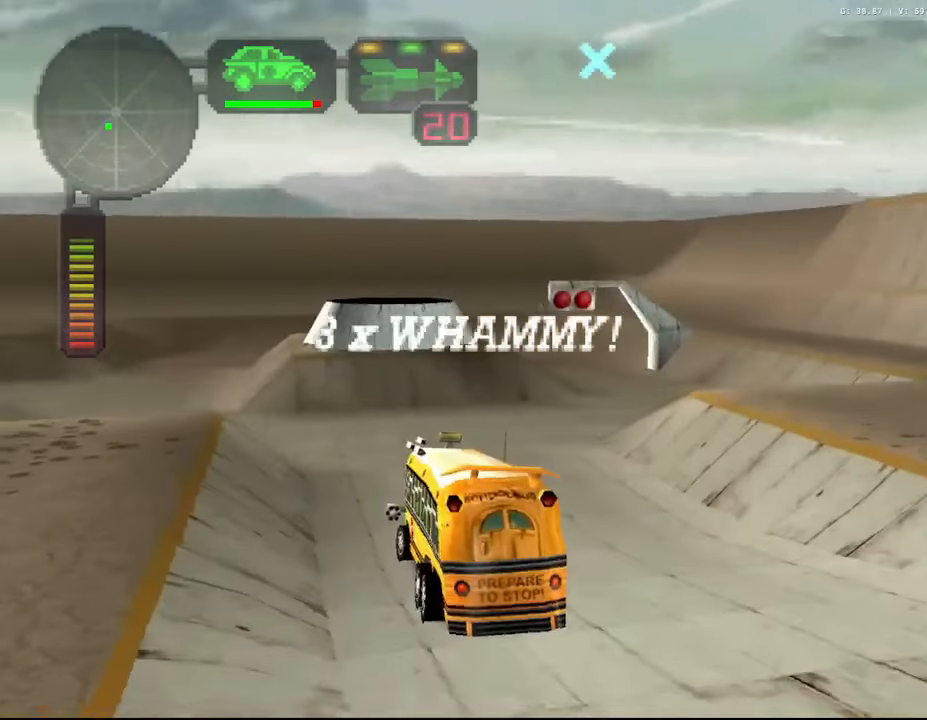
{"buttons": ["R2"], "left_stick": "up-left", "right_stick": "center", "events": [[134, "left_stick", "center"], [400, "left_stick", "up-left"]]}
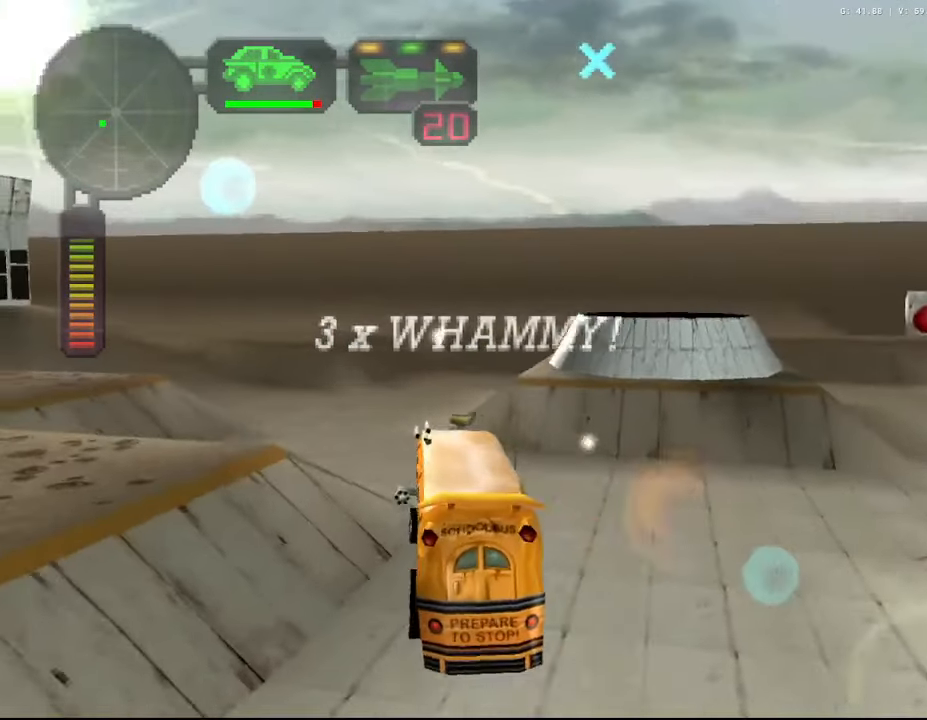
{"buttons": ["R2"], "left_stick": "center", "right_stick": "center", "events": [[100, "left_stick", "center"]]}
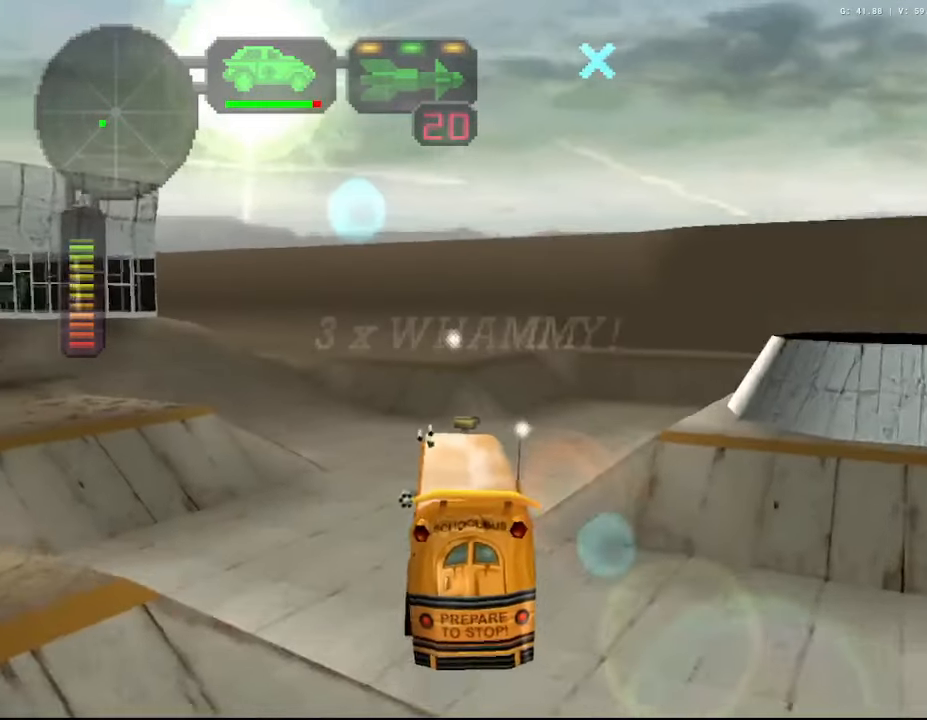
{"buttons": ["X", "R2"], "left_stick": "up-left", "right_stick": "center", "events": [[134, "left_stick", "up-left"], [200, "X", "down"]]}
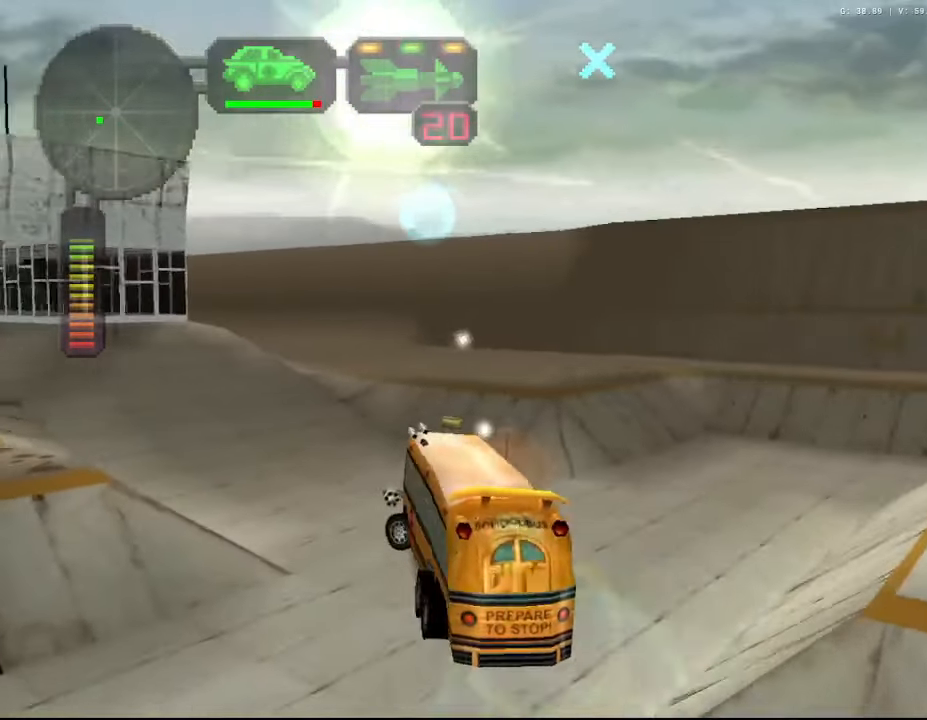
{"buttons": ["R2"], "left_stick": "center", "right_stick": "center", "events": [[100, "left_stick", "center"], [150, "X", "up"], [383, "L1", "down"], [466, "L1", "up"]]}
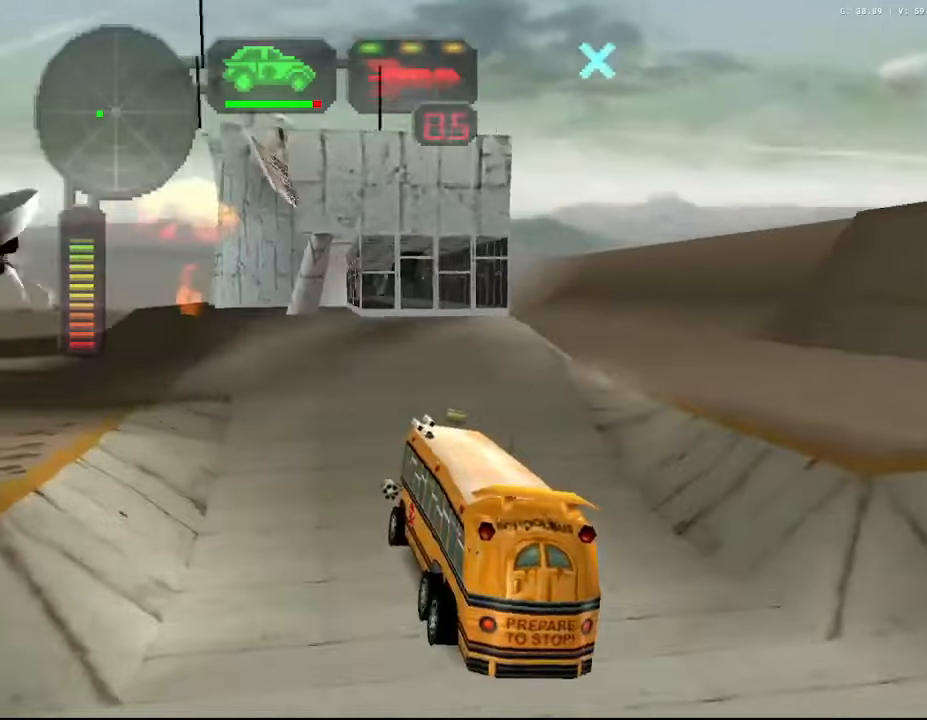
{"buttons": ["R2"], "left_stick": "center", "right_stick": "center", "events": [[216, "left_stick", "right"], [500, "left_stick", "center"]]}
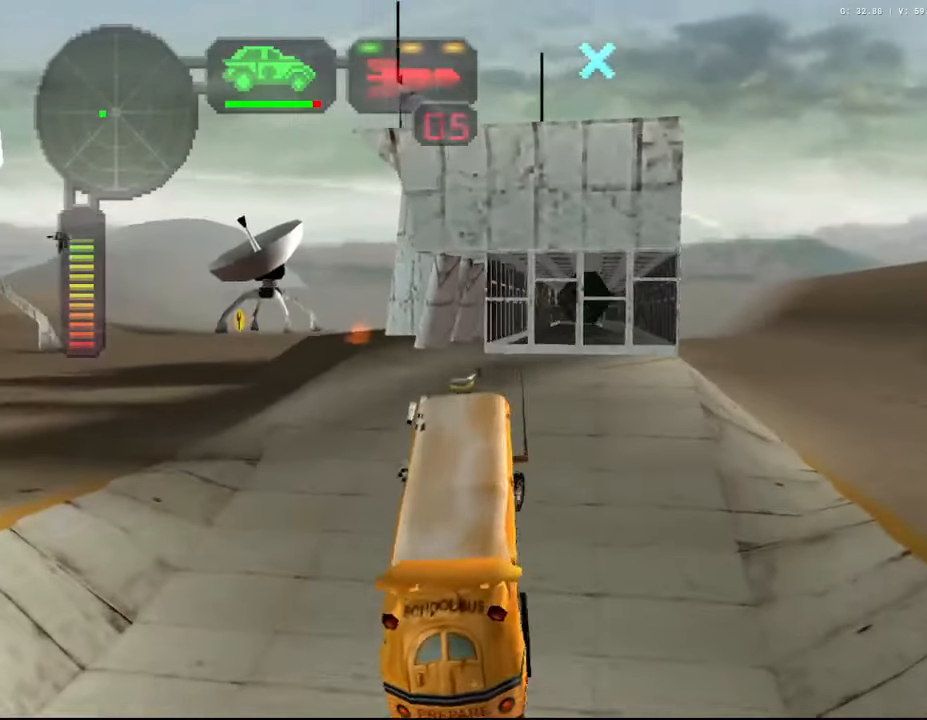
{"buttons": ["R2"], "left_stick": "center", "right_stick": "center", "events": [[183, "A", "down"], [216, "left_stick", "right"], [300, "A", "up"], [333, "left_stick", "center"], [350, "R2", "up"], [416, "R2", "down"]]}
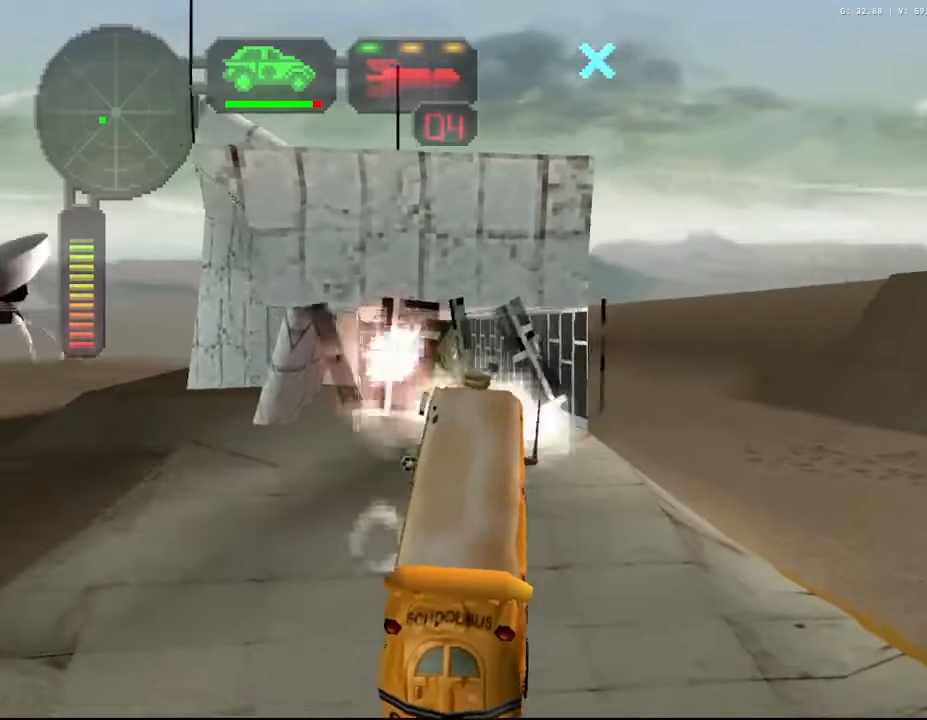
{"buttons": ["R2"], "left_stick": "left", "right_stick": "center", "events": [[216, "left_stick", "left"]]}
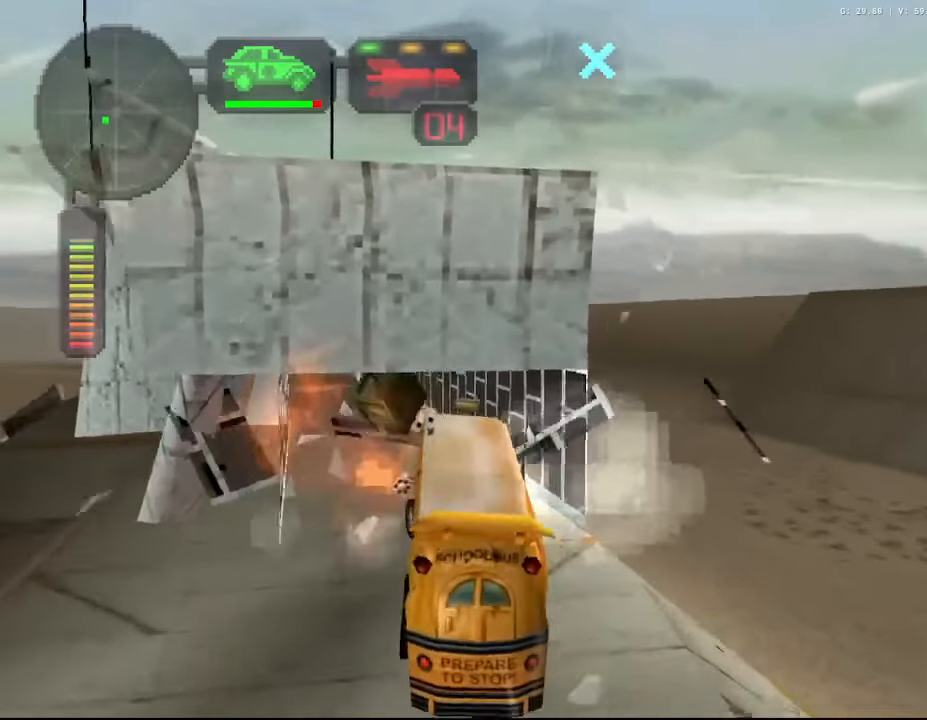
{"buttons": ["R2"], "left_stick": "right", "right_stick": "center", "events": [[66, "R2", "up"], [83, "left_stick", "center"], [133, "R2", "down"], [433, "left_stick", "right"]]}
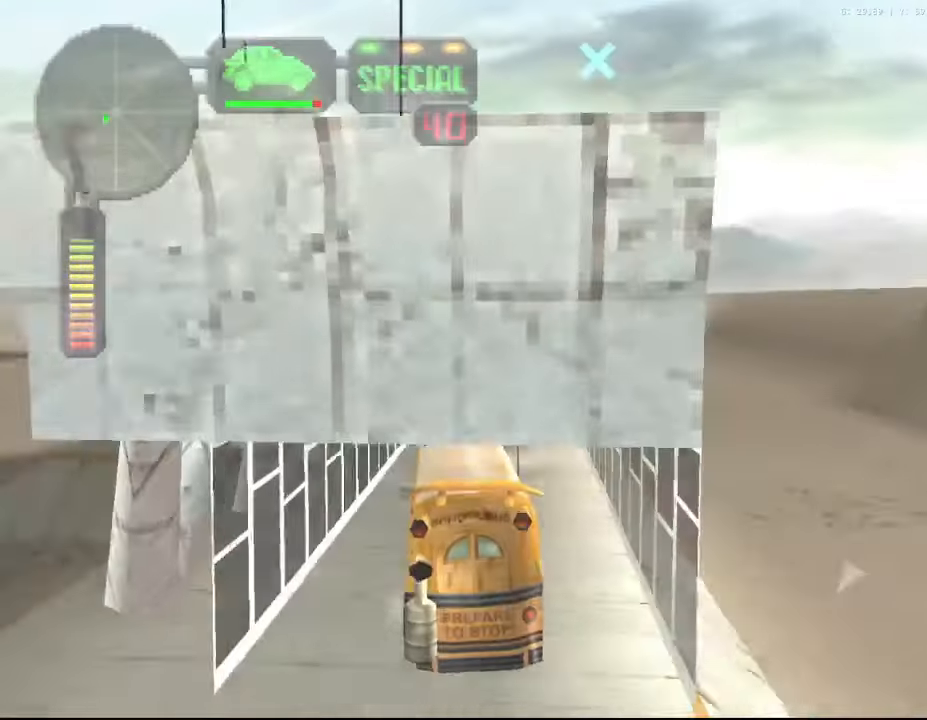
{"buttons": ["R2"], "left_stick": "center", "right_stick": "center", "events": [[66, "left_stick", "center"]]}
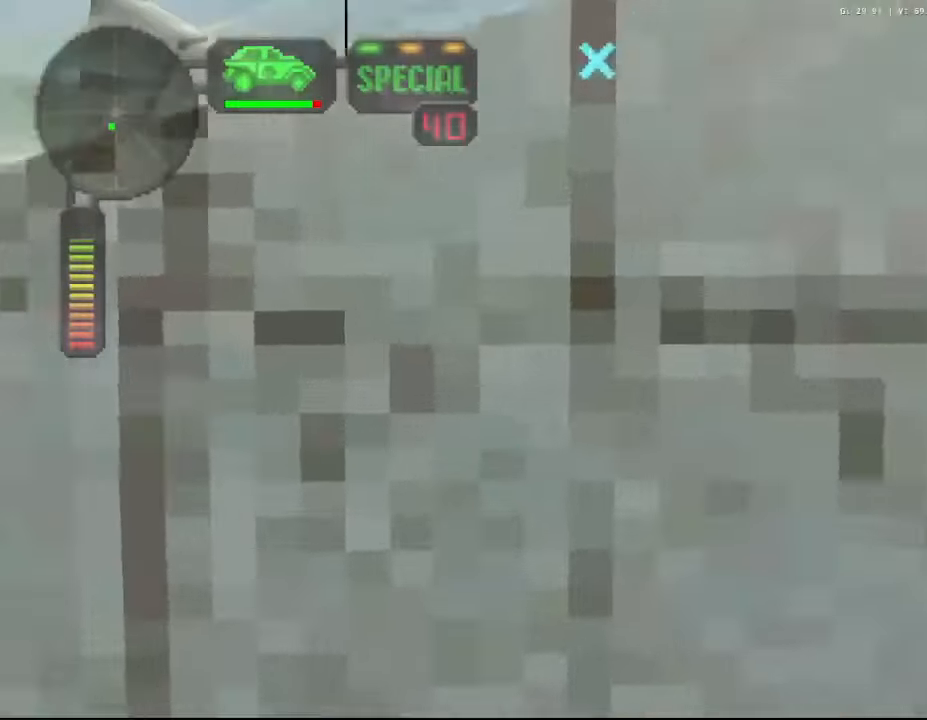
{"buttons": ["R2"], "left_stick": "center", "right_stick": "center", "events": [[116, "left_stick", "up-left"], [216, "left_stick", "center"]]}
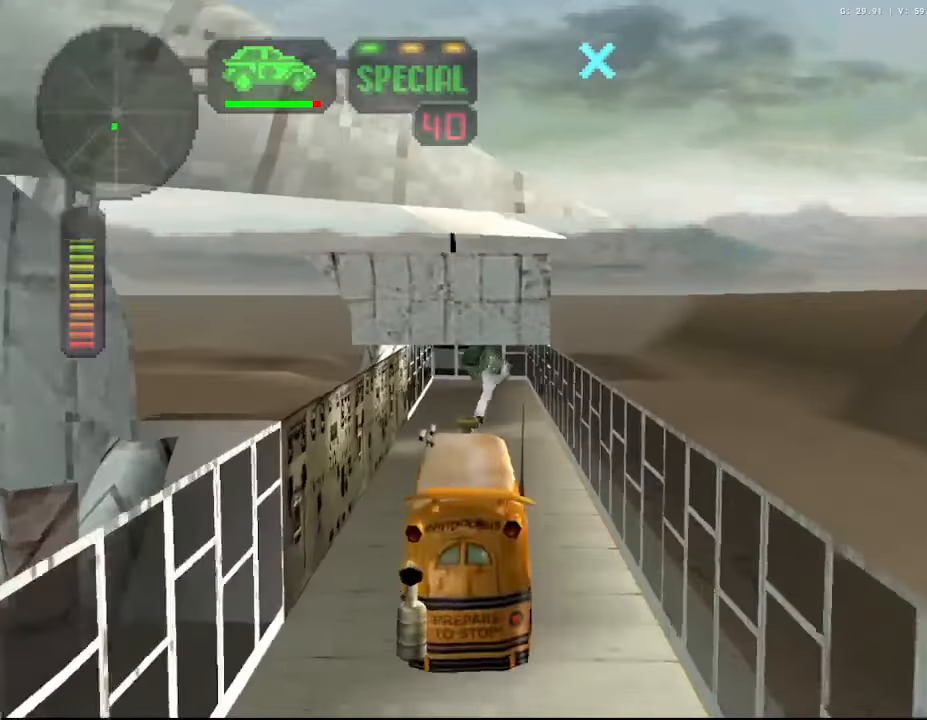
{"buttons": ["R2"], "left_stick": "center", "right_stick": "center", "events": [[83, "R2", "up"], [100, "R2", "down"], [266, "R2", "up"], [300, "R2", "down"]]}
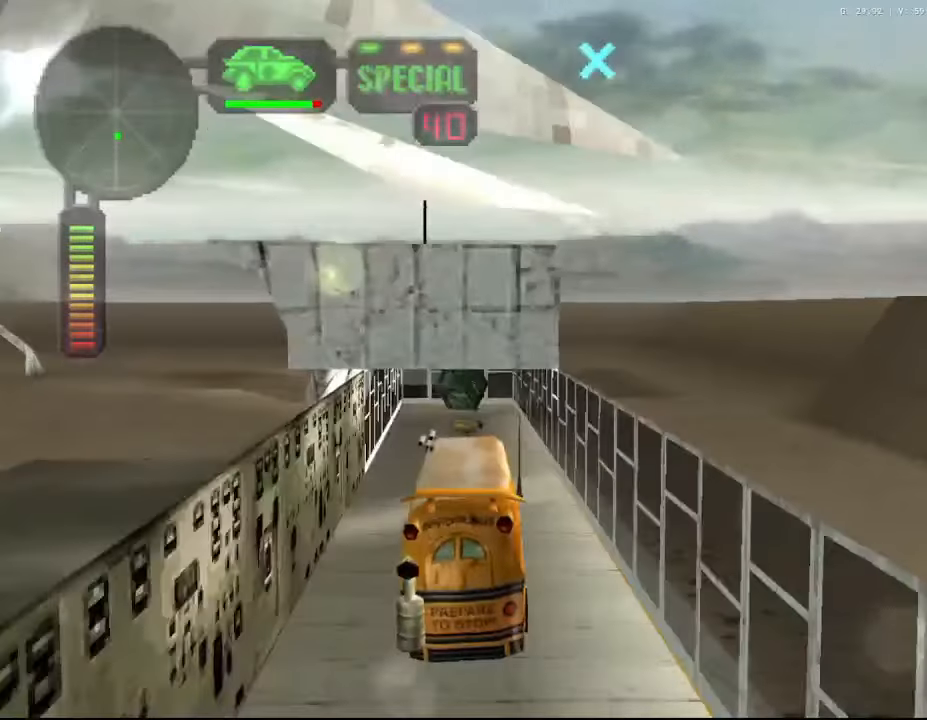
{"buttons": ["R2"], "left_stick": "center", "right_stick": "center", "events": []}
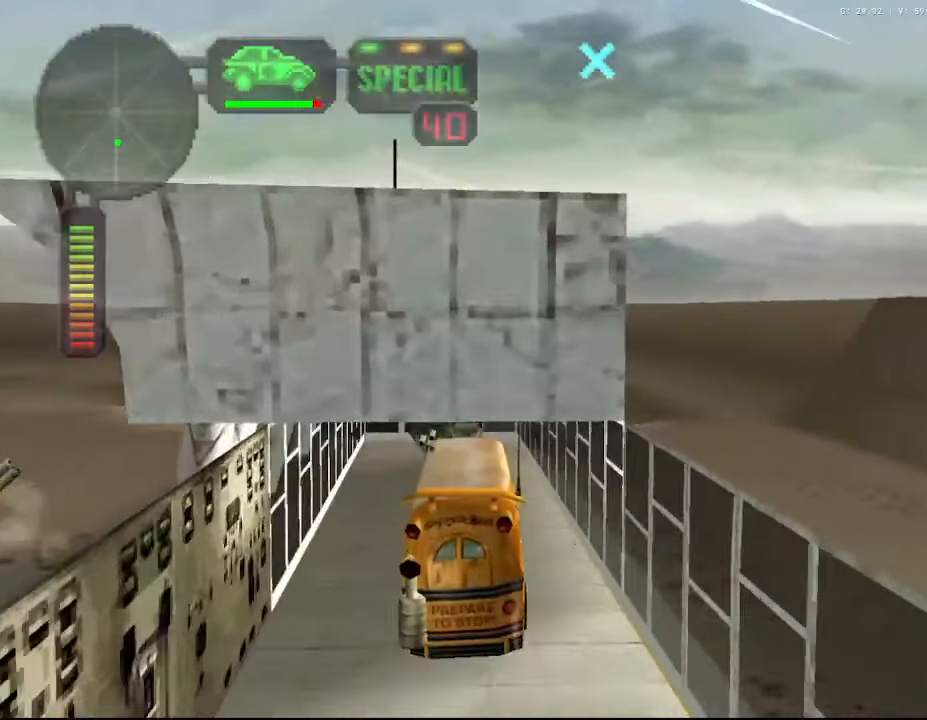
{"buttons": ["B", "R2"], "left_stick": "center", "right_stick": "center", "events": [[66, "B", "down"]]}
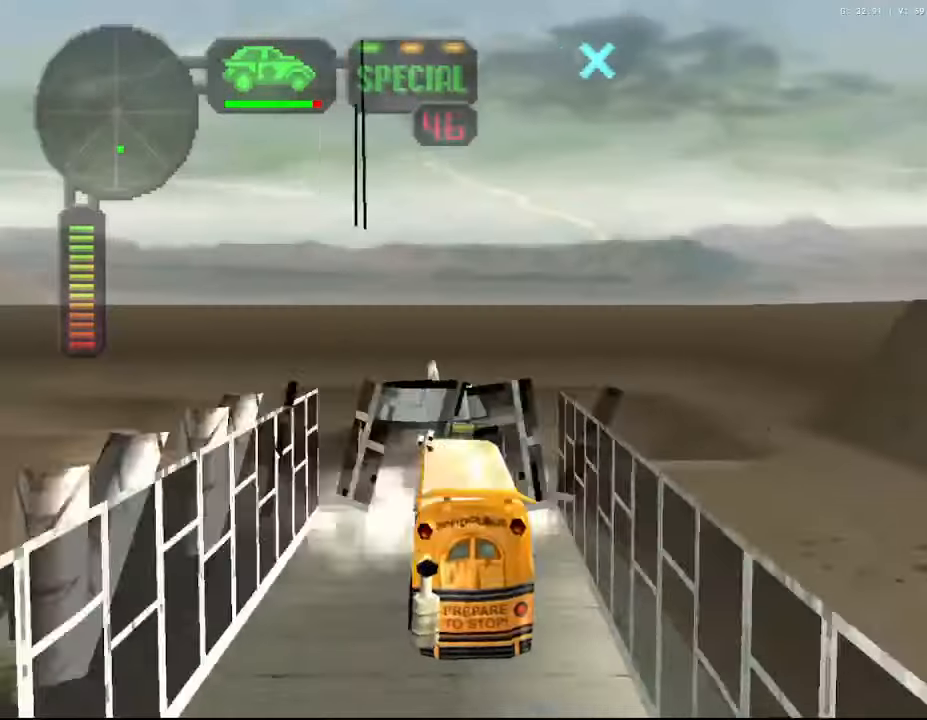
{"buttons": ["R2"], "left_stick": "center", "right_stick": "center", "events": [[250, "B", "up"]]}
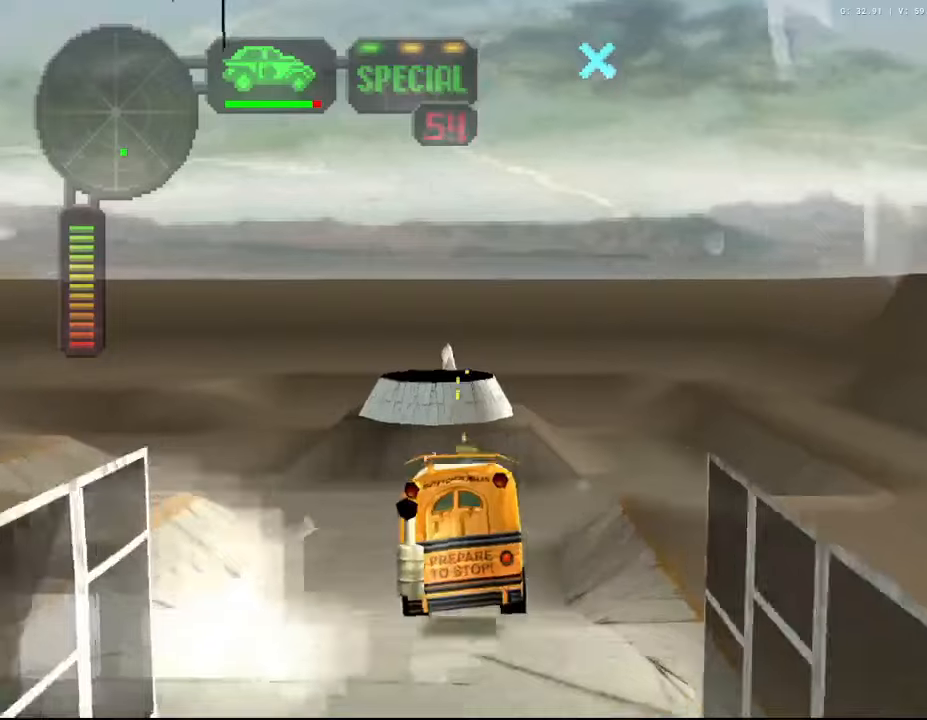
{"buttons": ["X", "R2"], "left_stick": "left", "right_stick": "center", "events": [[117, "left_stick", "left"], [184, "X", "down"]]}
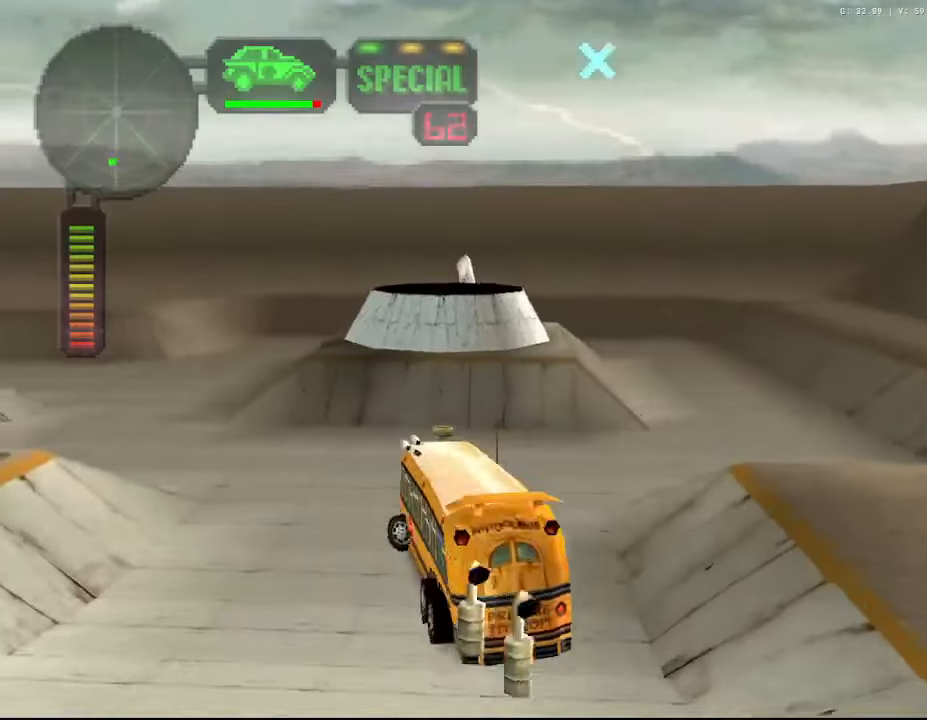
{"buttons": ["X", "R2"], "left_stick": "right", "right_stick": "center", "events": [[184, "R2", "up"], [200, "X", "up"], [200, "left_stick", "center"], [250, "R2", "down"], [284, "left_stick", "right"], [334, "X", "down"]]}
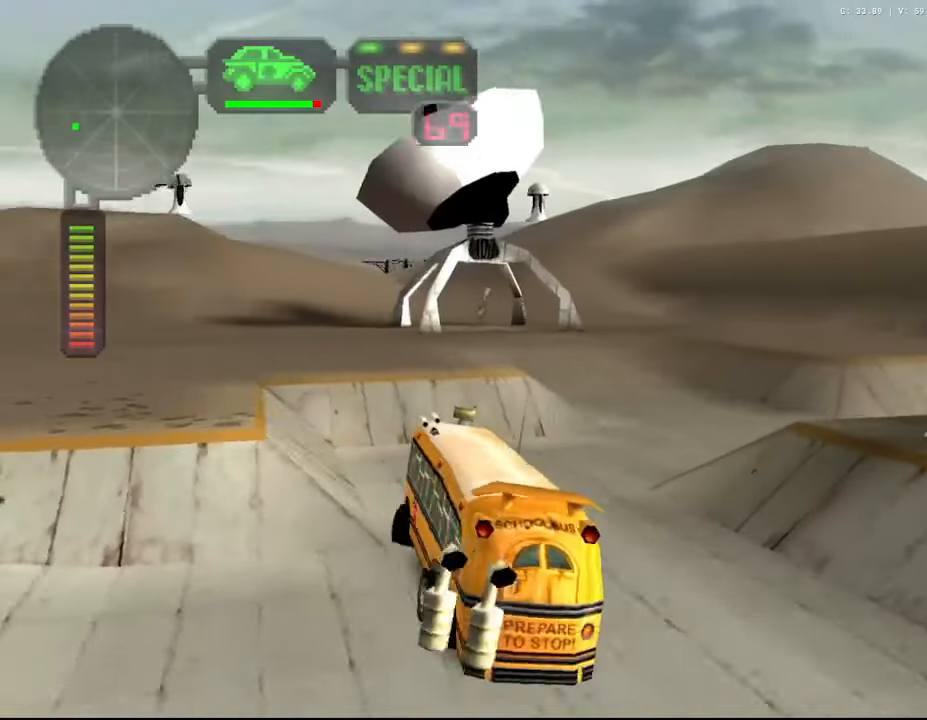
{"buttons": ["X", "R2"], "left_stick": "right", "right_stick": "center", "events": [[84, "left_stick", "center"], [134, "X", "up"], [150, "R2", "up"], [200, "R2", "down"], [250, "left_stick", "right"], [450, "X", "down"]]}
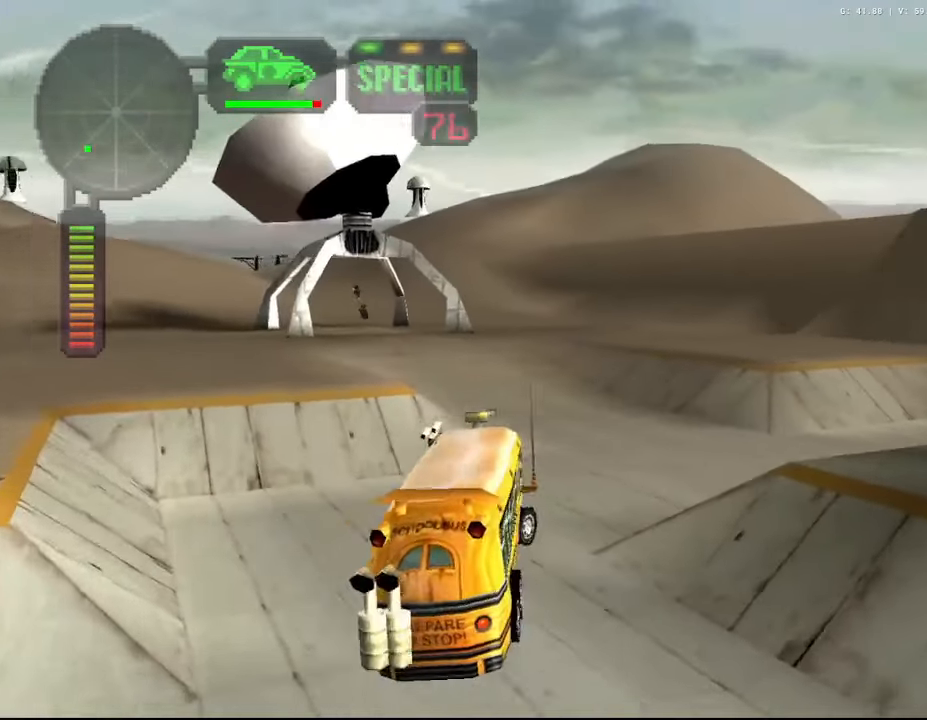
{"buttons": ["R2"], "left_stick": "right", "right_stick": "center", "events": [[217, "R2", "up"], [217, "X", "up"], [234, "left_stick", "center"], [284, "R2", "down"], [367, "left_stick", "right"], [434, "R2", "up"], [450, "R2", "down"]]}
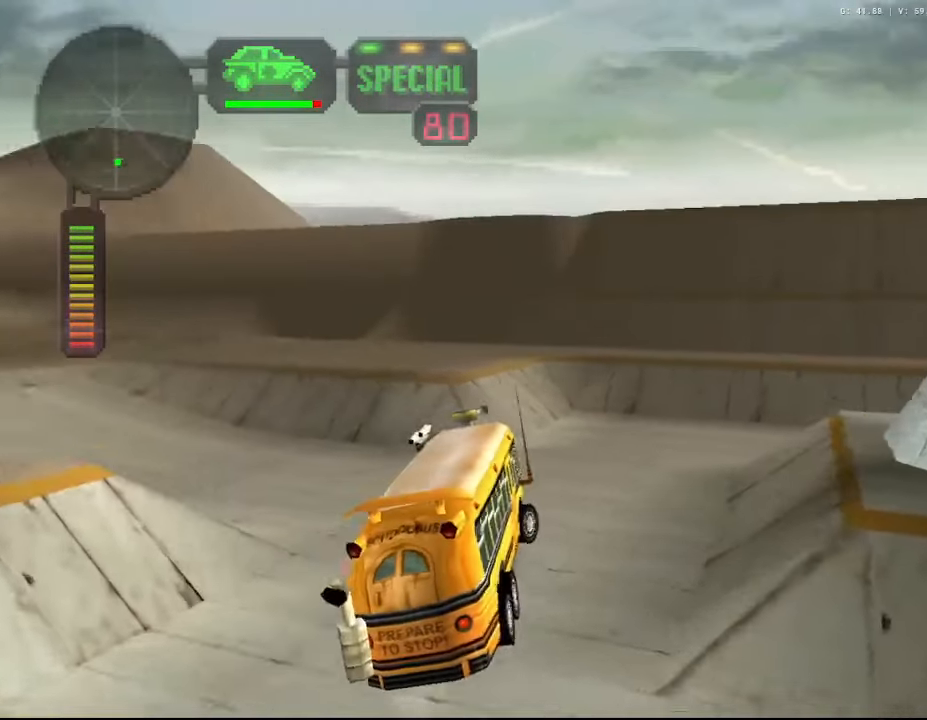
{"buttons": ["R2"], "left_stick": "center", "right_stick": "center", "events": [[50, "left_stick", "center"], [150, "left_stick", "right"], [400, "left_stick", "center"]]}
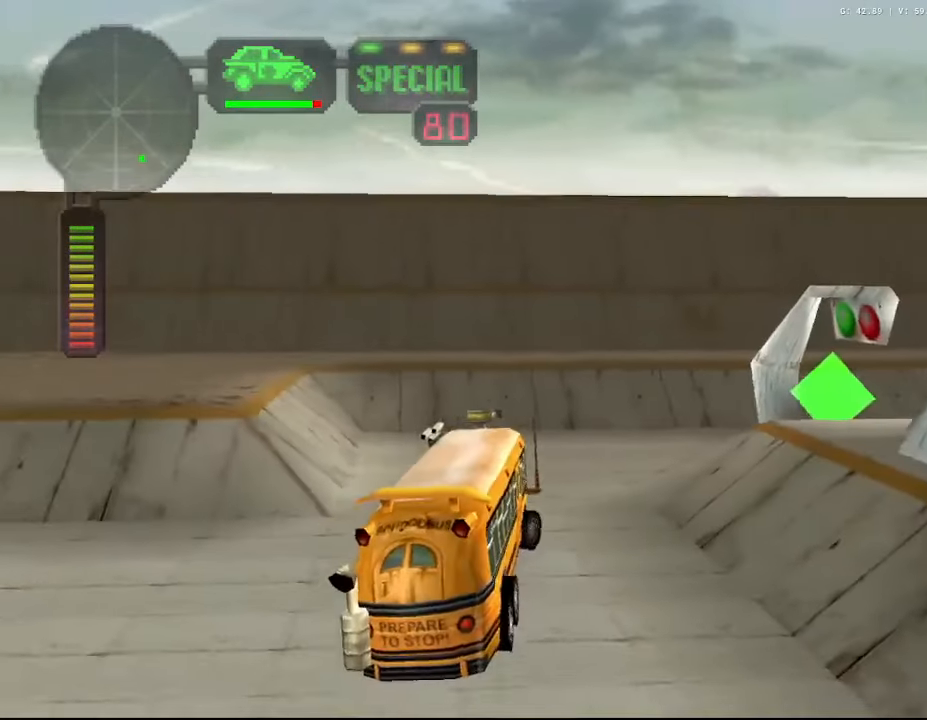
{"buttons": ["R2"], "left_stick": "right", "right_stick": "center", "events": [[17, "left_stick", "right"], [184, "left_stick", "center"], [334, "left_stick", "right"]]}
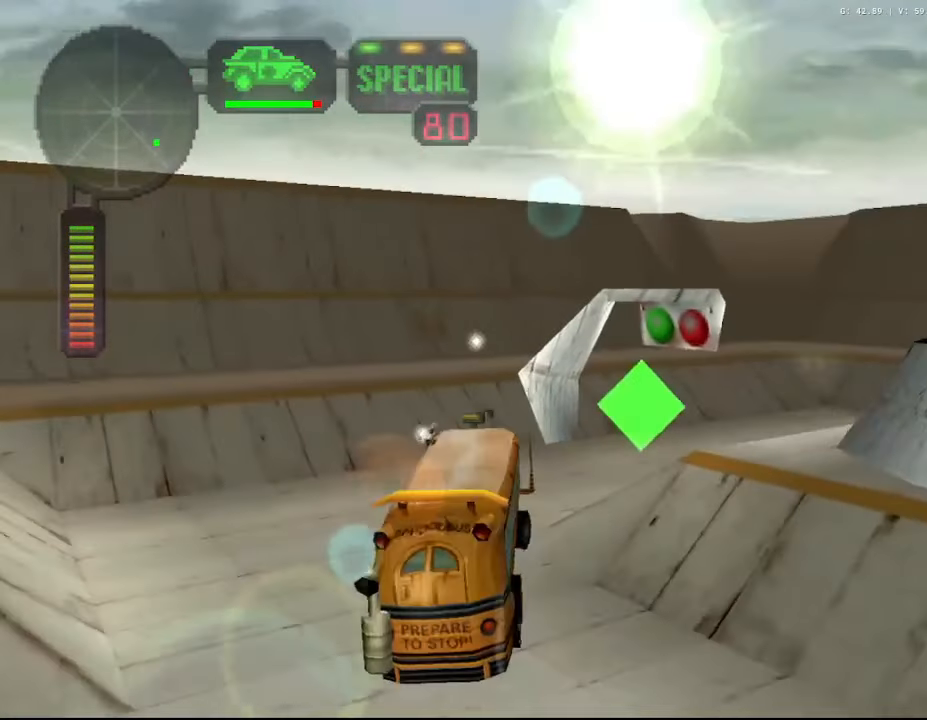
{"buttons": ["R2"], "left_stick": "center", "right_stick": "center", "events": [[67, "left_stick", "center"], [150, "left_stick", "right"], [367, "left_stick", "center"]]}
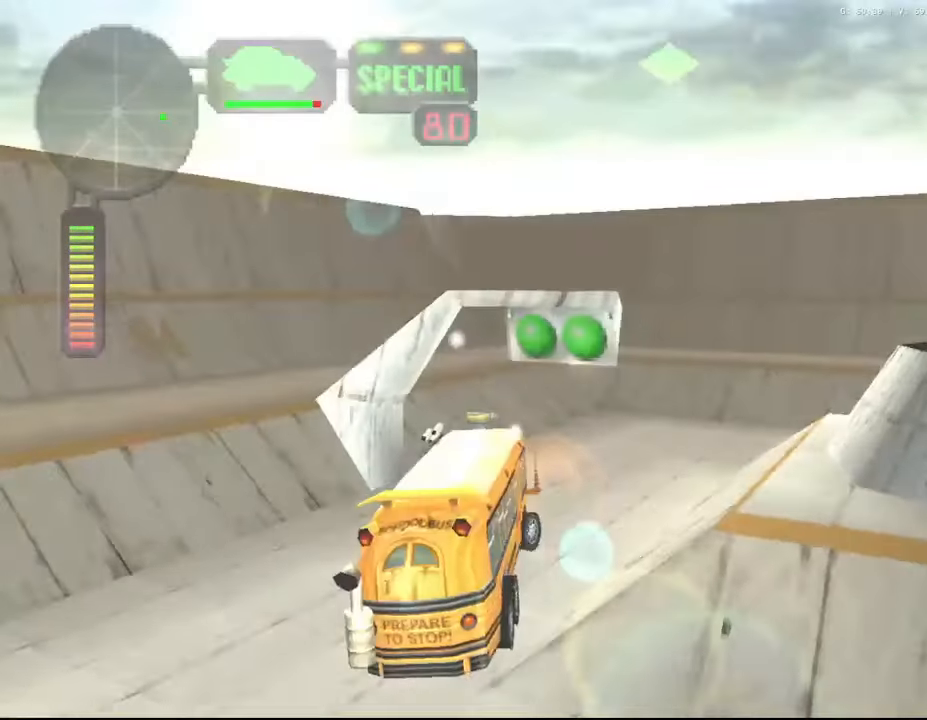
{"buttons": ["R2"], "left_stick": "right", "right_stick": "center", "events": [[450, "left_stick", "right"]]}
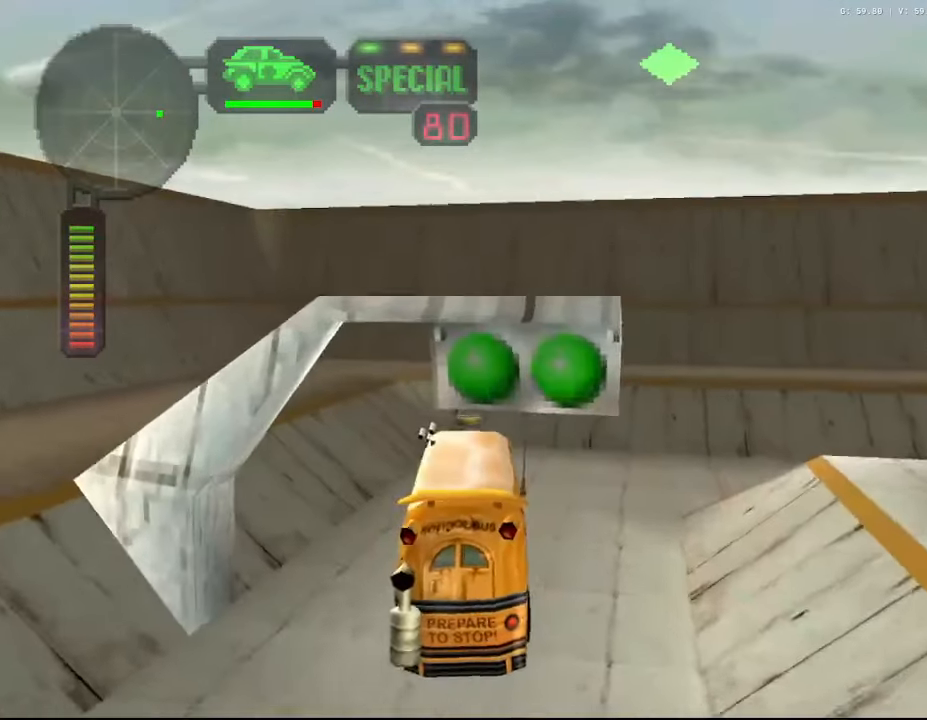
{"buttons": ["X", "R2"], "left_stick": "right", "right_stick": "center", "events": [[34, "X", "down"]]}